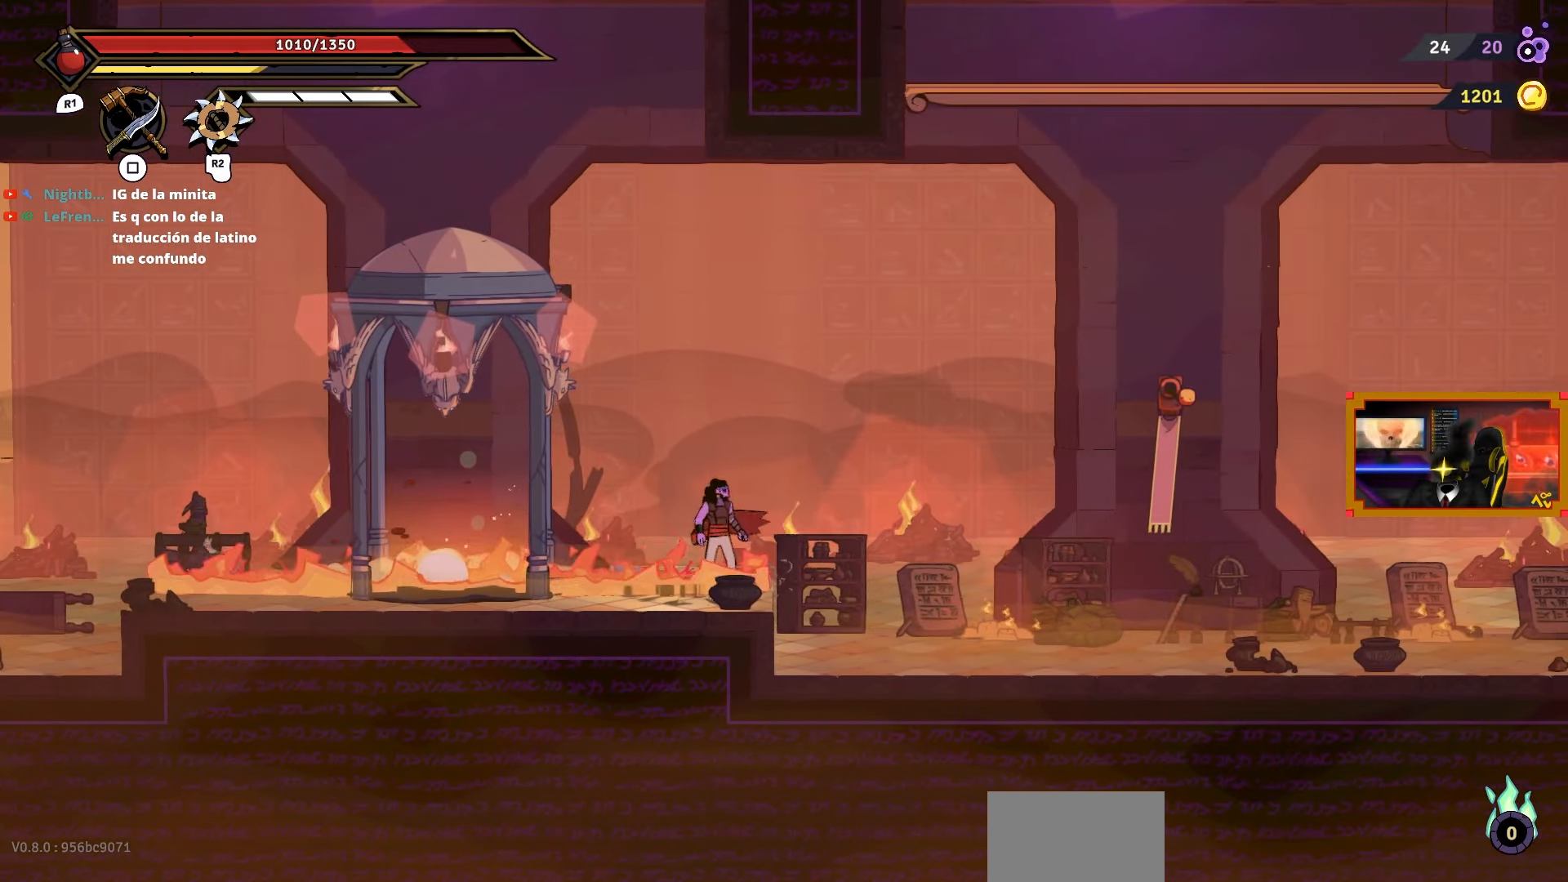
Gameplay with a controller (PlayStation layout); each line is a JSON object with the inputs held at the frame after it. "events" lists button and stick changes between this image and that frame as [ms after this image, input, new state], when the widget could be followed in between. Not read: left_stick.
{"buttons": ["DPAD_RIGHT"], "right_stick": "center", "events": []}
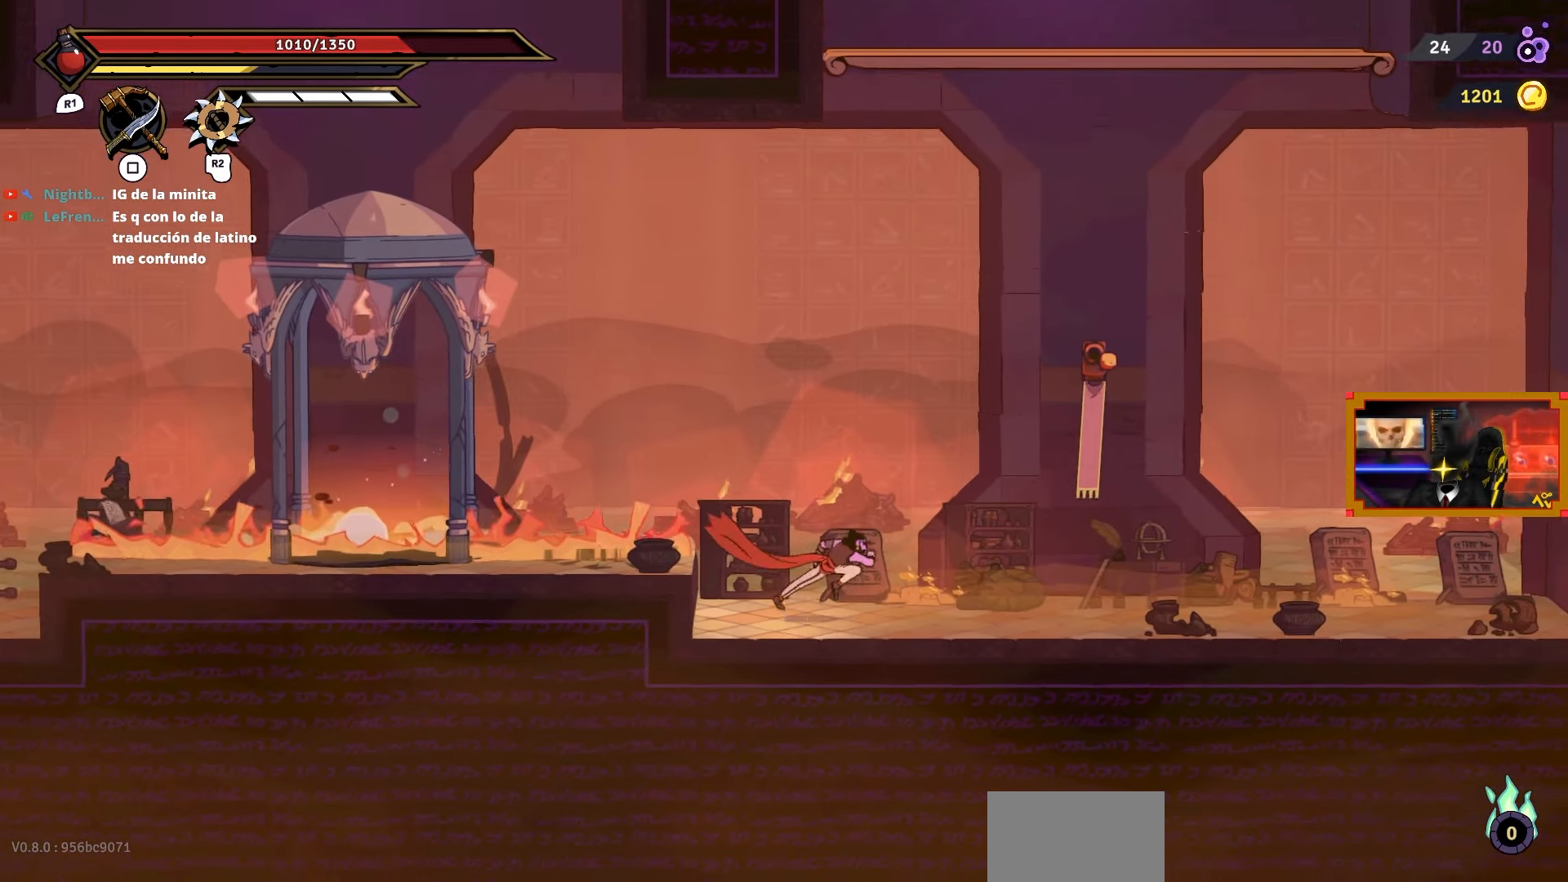
{"buttons": ["CROSS", "DPAD_UP"], "right_stick": "center", "events": [[317, "CROSS", "down"], [450, "DPAD_RIGHT", "up"], [450, "DPAD_UP", "down"]]}
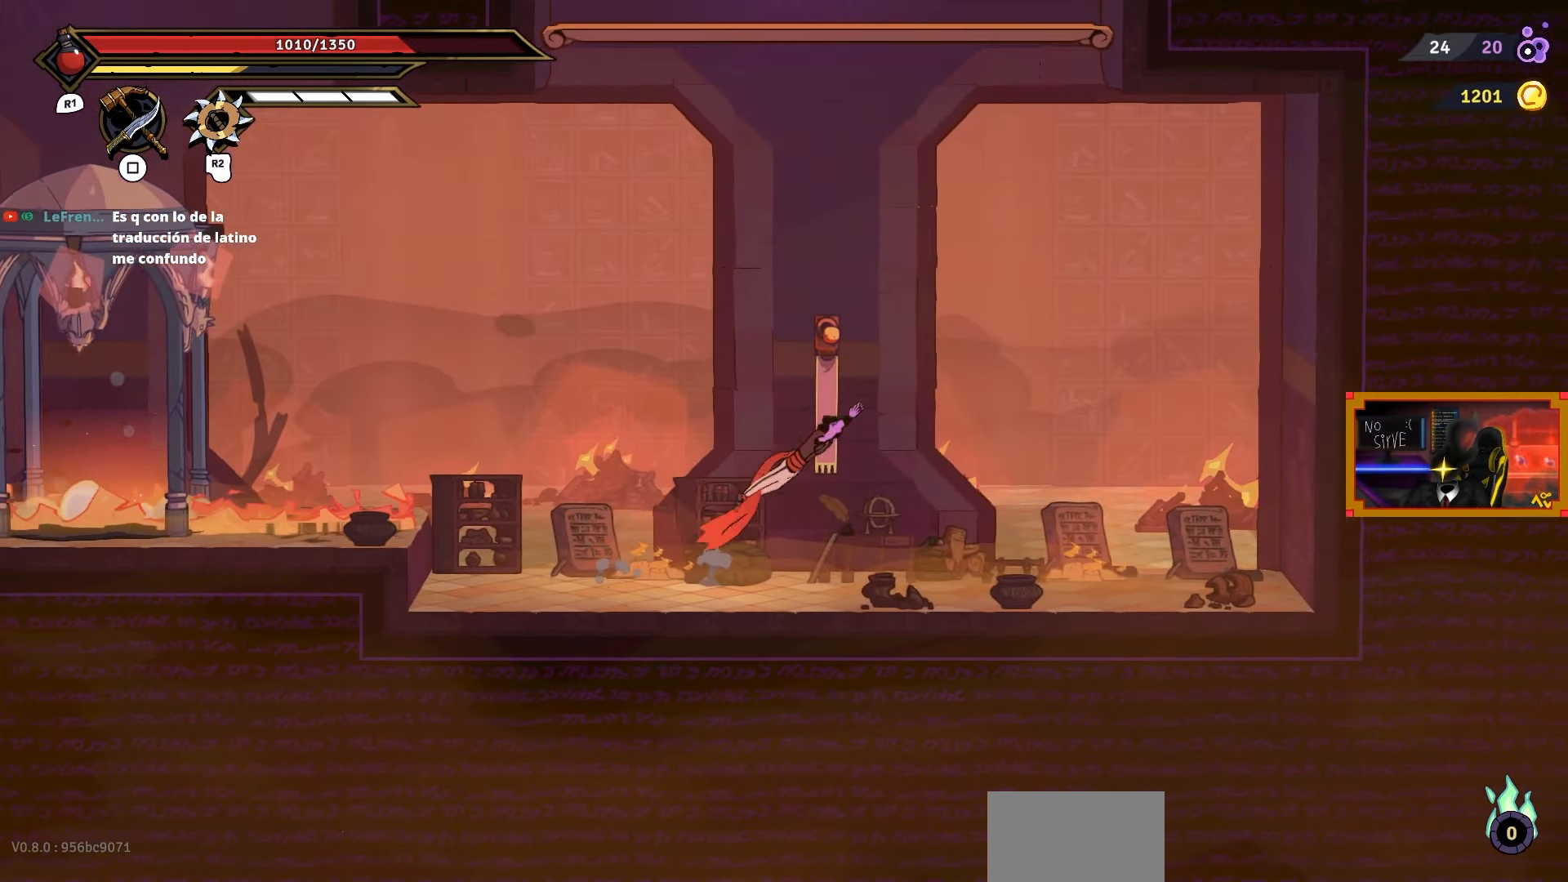
{"buttons": ["CROSS", "DPAD_UP"], "right_stick": "center", "events": [[50, "CROSS", "up"], [167, "L2", "down"], [367, "L2", "up"], [483, "CROSS", "down"]]}
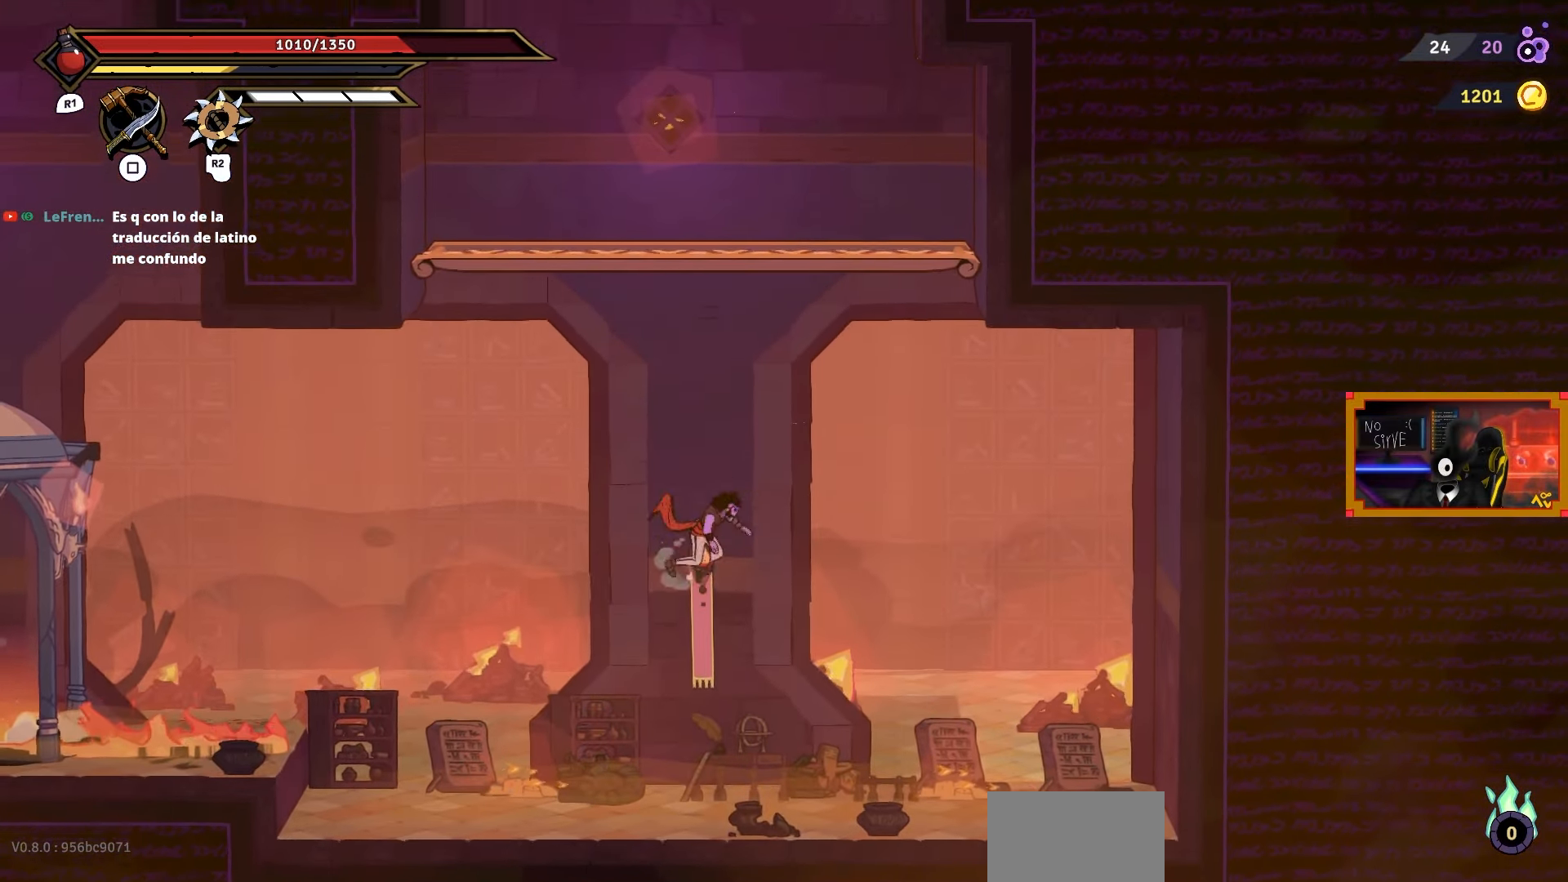
{"buttons": ["L2", "DPAD_UP"], "right_stick": "center", "events": [[200, "CROSS", "up"], [267, "L2", "down"]]}
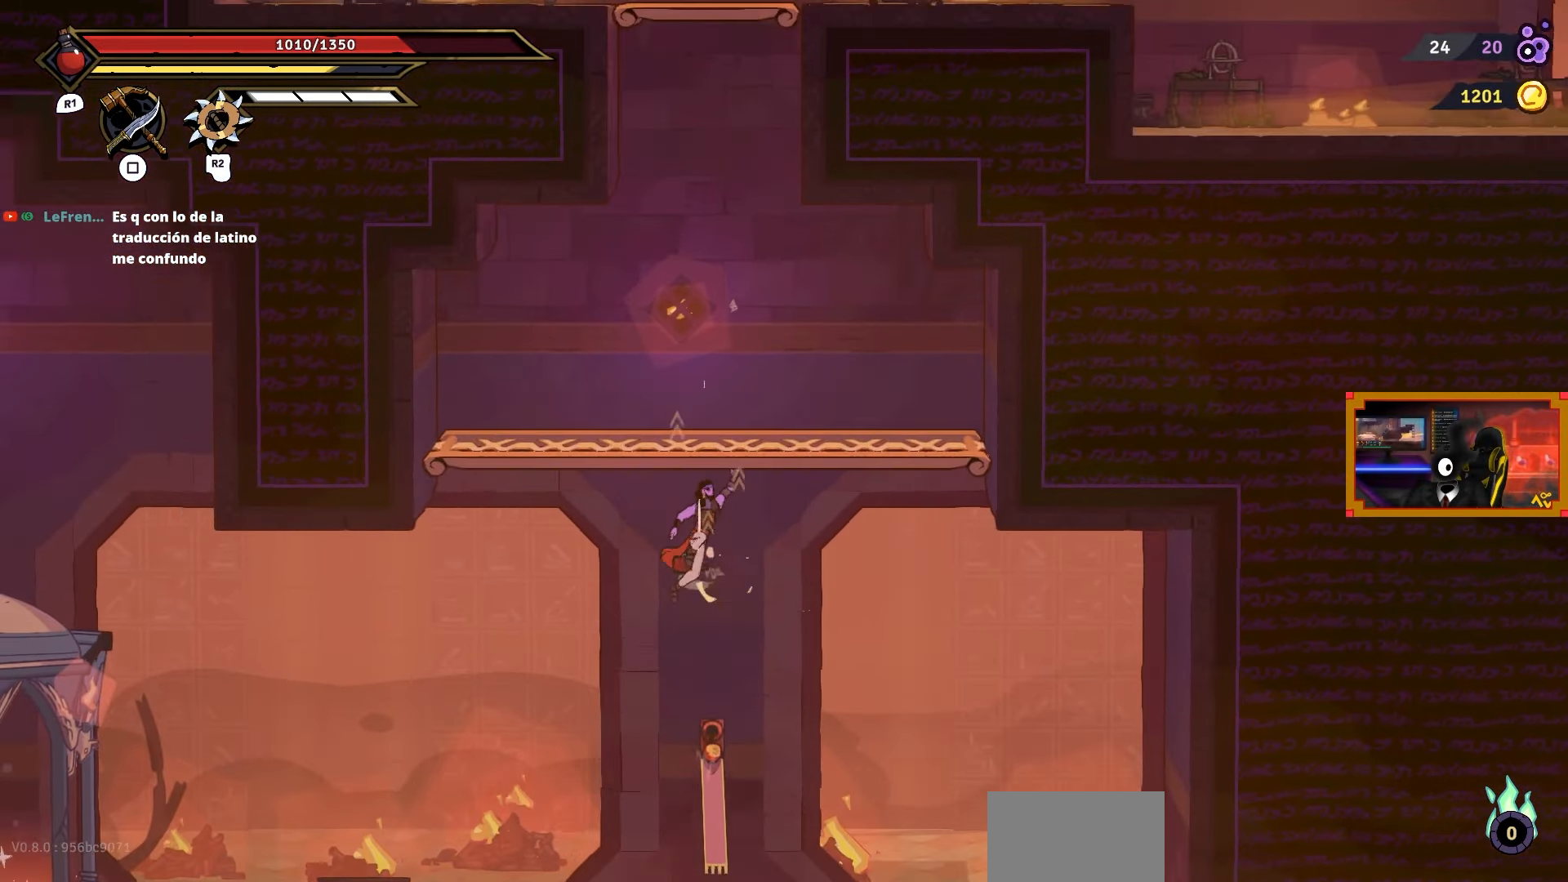
{"buttons": [], "right_stick": "center", "events": [[33, "DPAD_UP", "up"], [33, "L2", "up"], [33, "SELECT", "down"], [167, "SELECT", "up"]]}
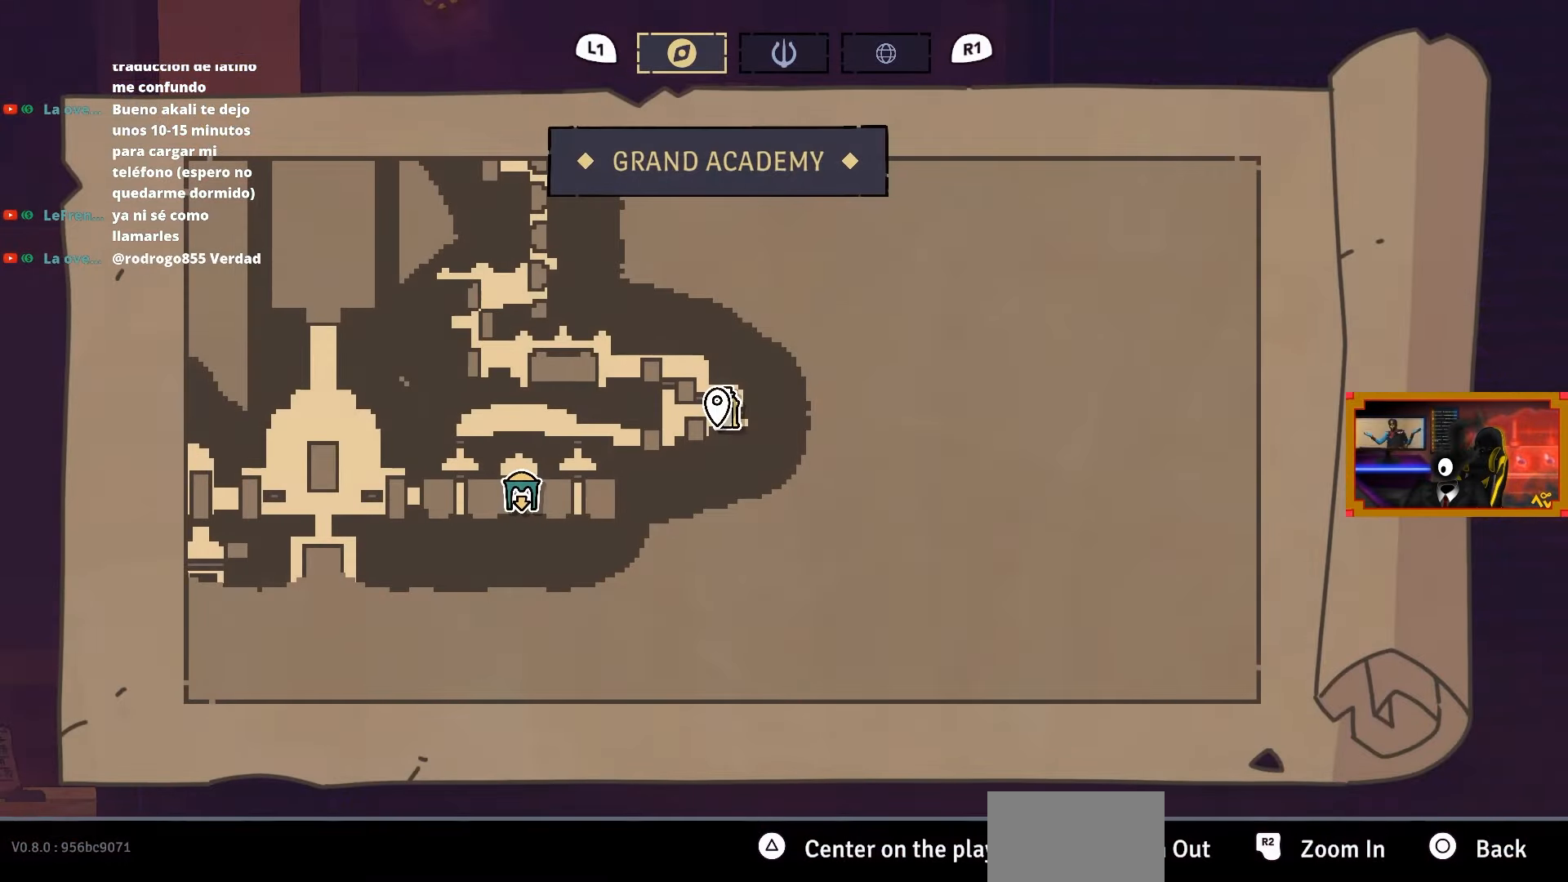
{"buttons": ["DPAD_LEFT"], "right_stick": "center", "events": [[417, "DPAD_LEFT", "down"]]}
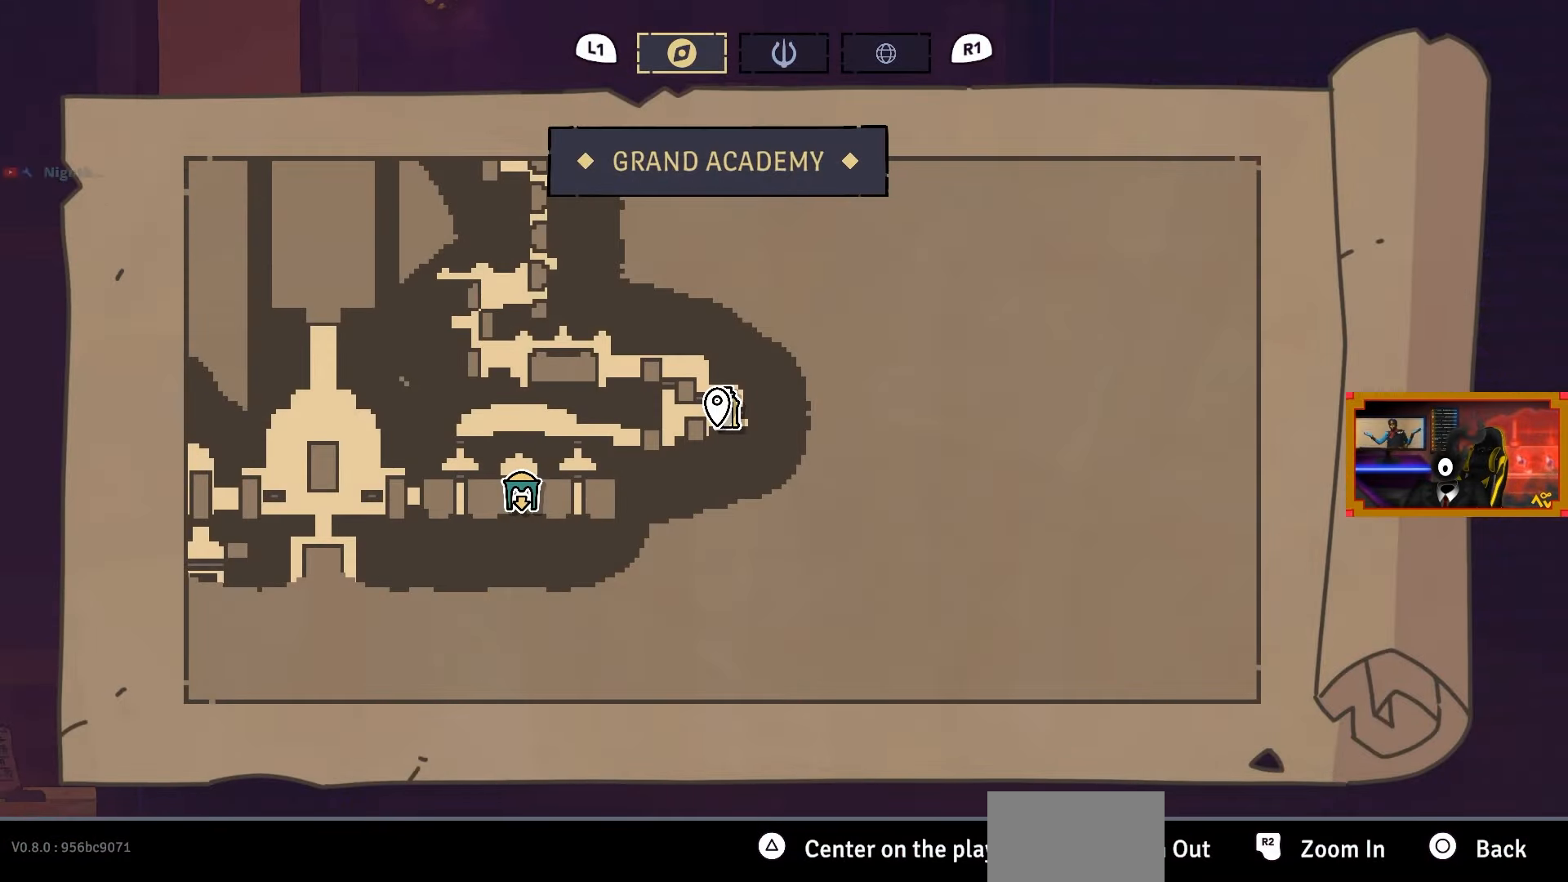
{"buttons": ["DPAD_RIGHT"], "right_stick": "center", "events": [[33, "DPAD_LEFT", "up"], [117, "CIRCLE", "down"], [233, "CIRCLE", "up"], [267, "DPAD_LEFT", "down"], [417, "DPAD_LEFT", "up"], [417, "DPAD_RIGHT", "down"]]}
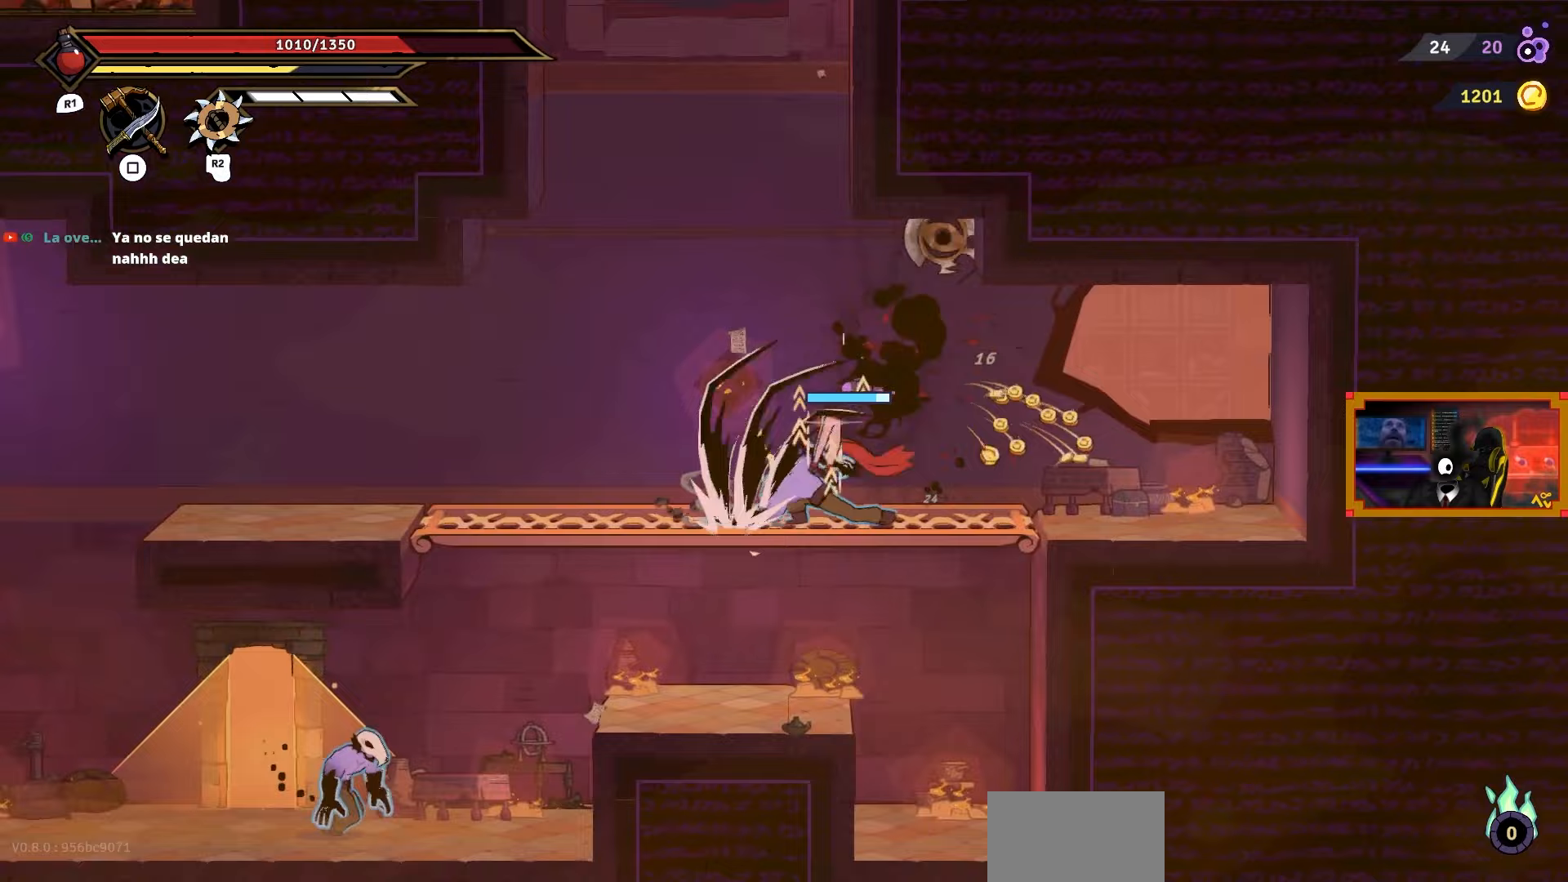
{"buttons": ["DPAD_RIGHT"], "right_stick": "center", "events": []}
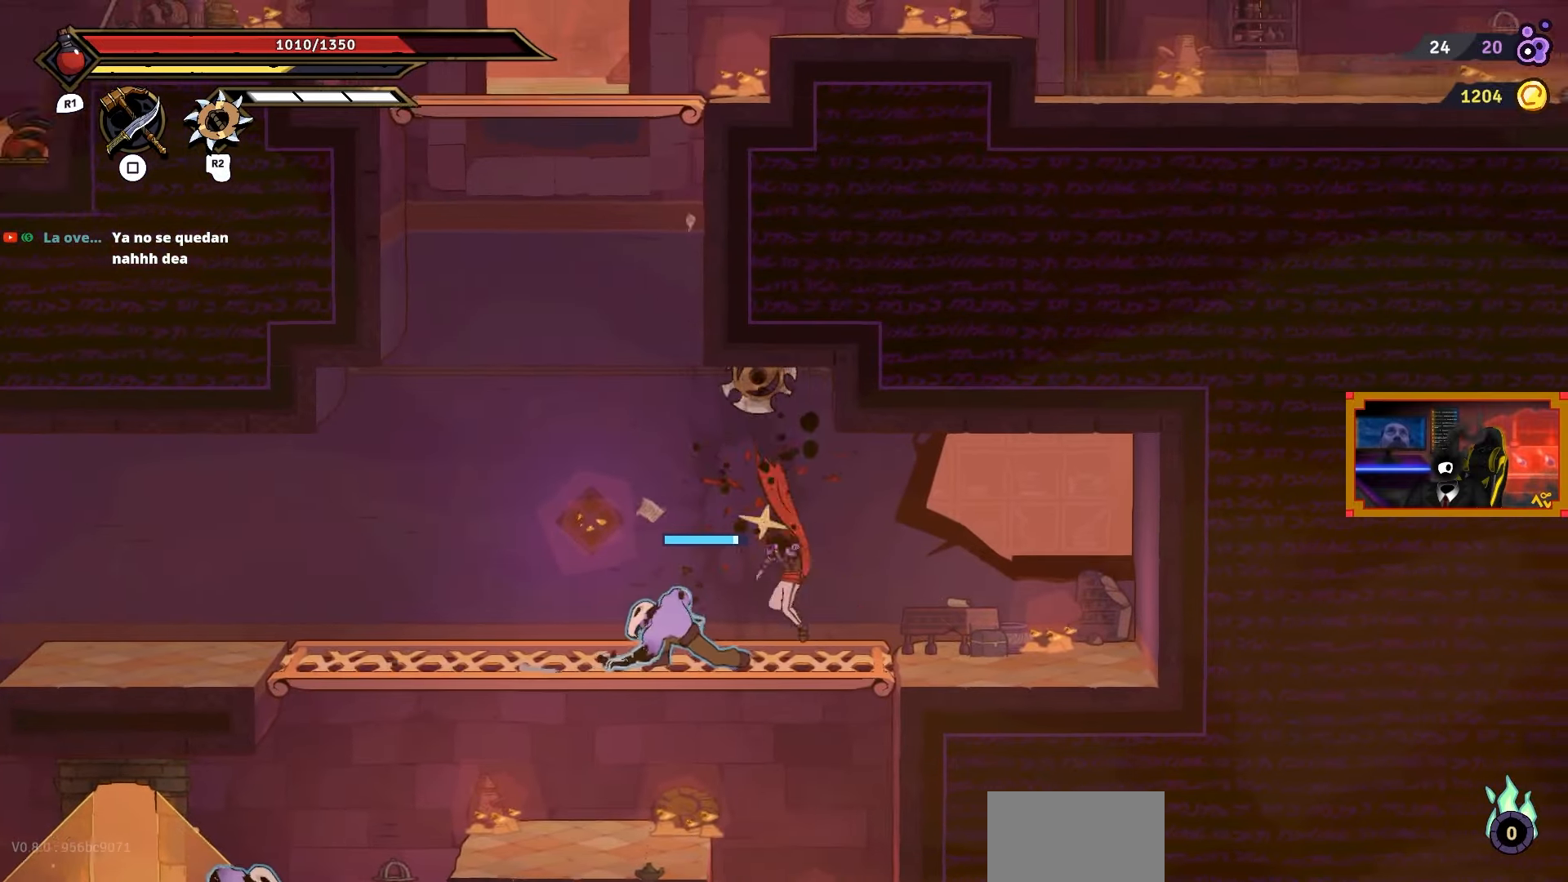
{"buttons": [], "right_stick": "center", "events": [[50, "DPAD_RIGHT", "up"], [67, "DPAD_LEFT", "down"], [133, "R2", "down"], [283, "DPAD_LEFT", "up"], [283, "R2", "up"]]}
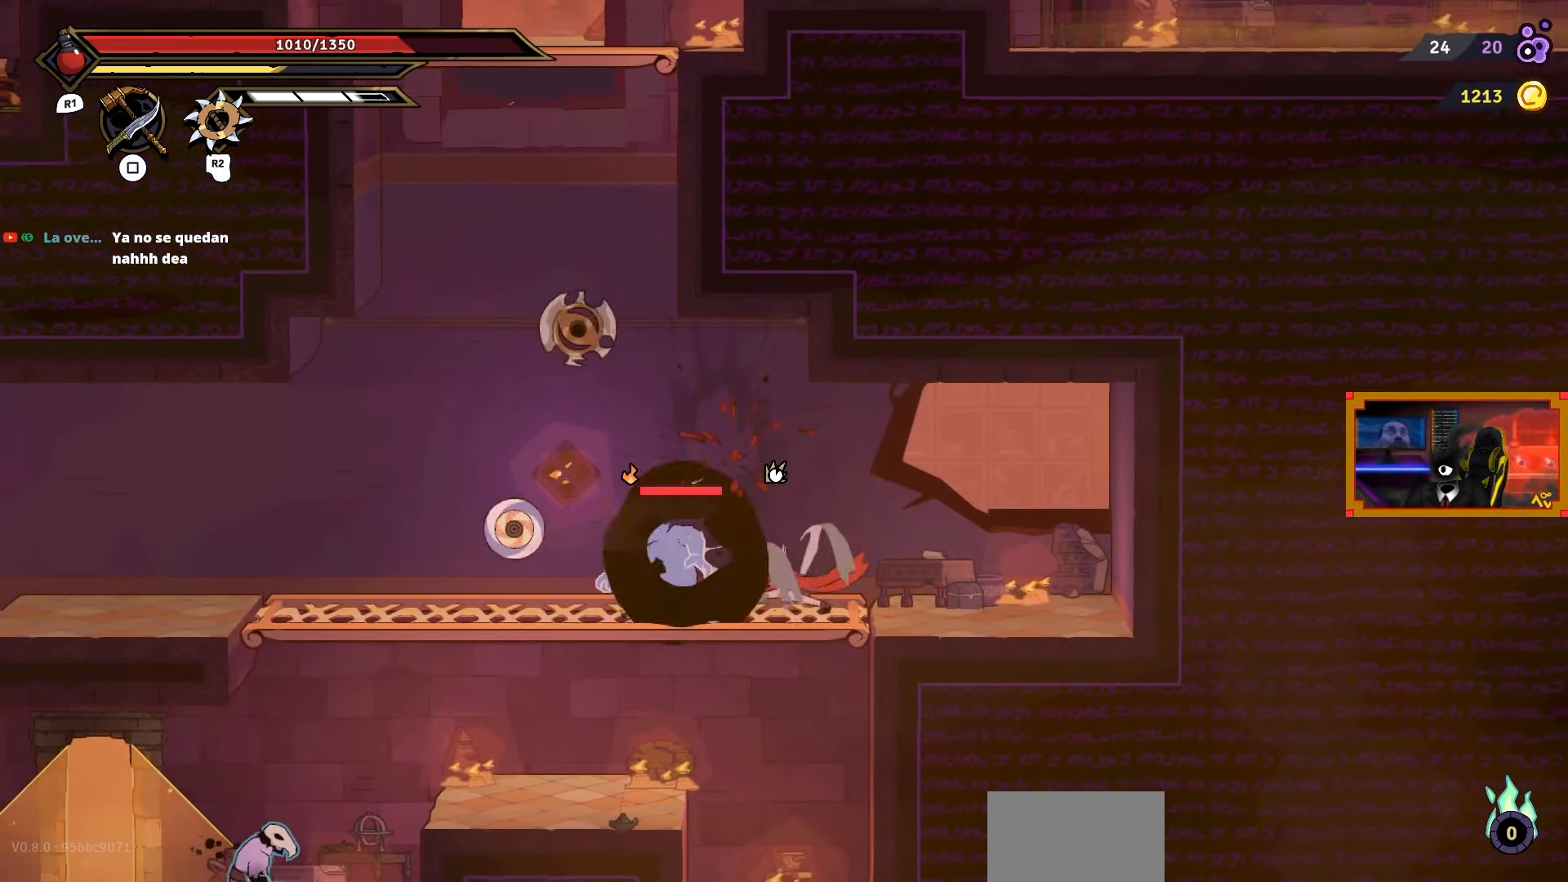
{"buttons": ["L2", "DPAD_UP"], "right_stick": "center", "events": [[217, "CROSS", "down"], [383, "DPAD_UP", "down"], [433, "CROSS", "up"], [433, "L2", "down"]]}
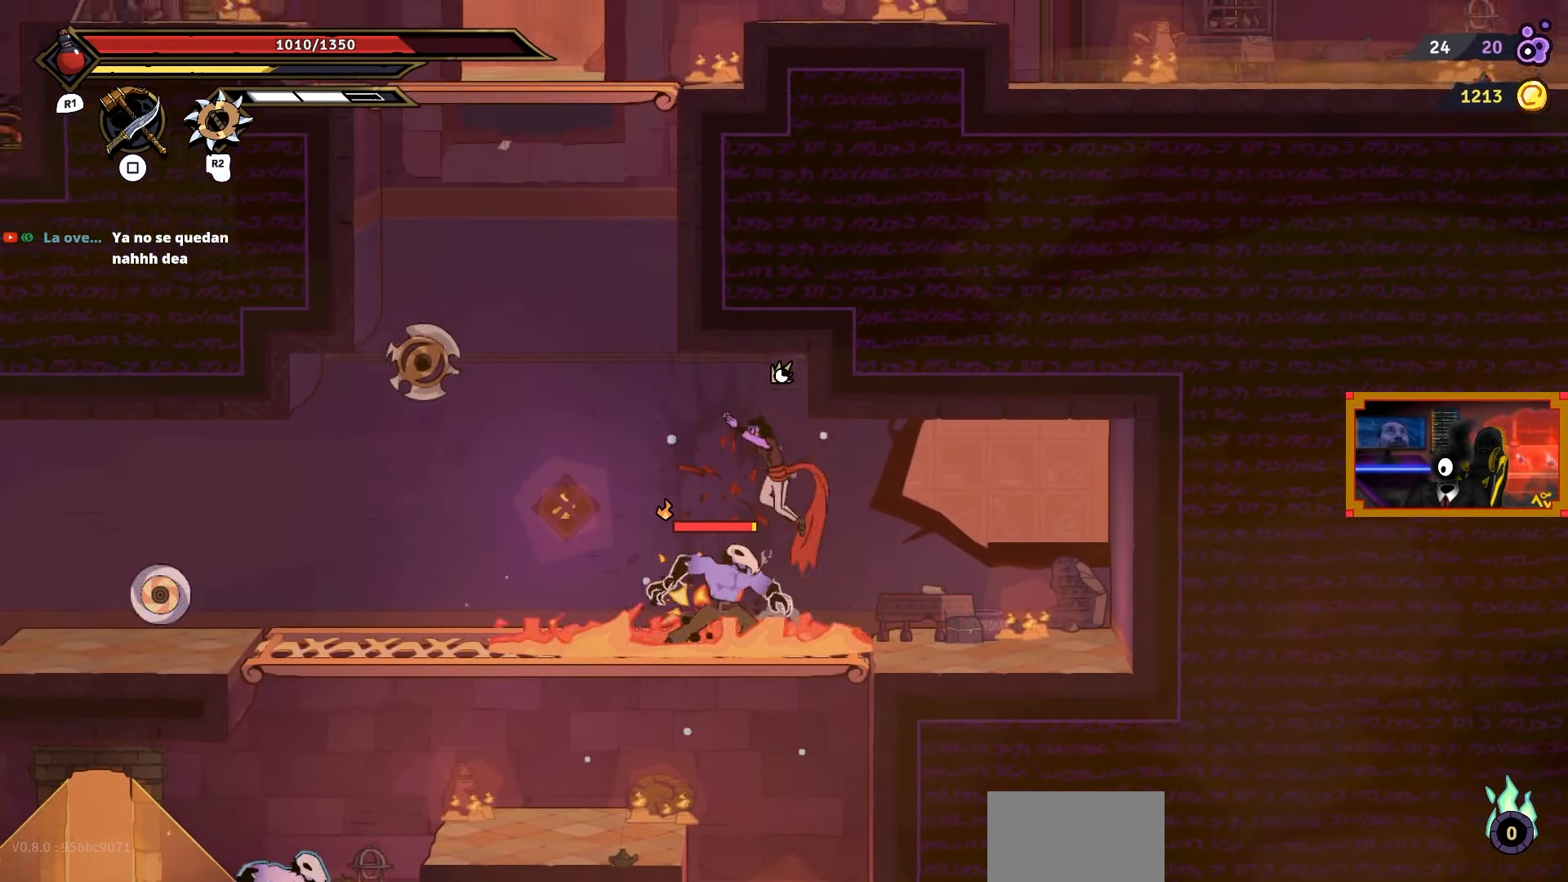
{"buttons": [], "right_stick": "center", "events": [[117, "DPAD_UP", "up"], [117, "L2", "up"]]}
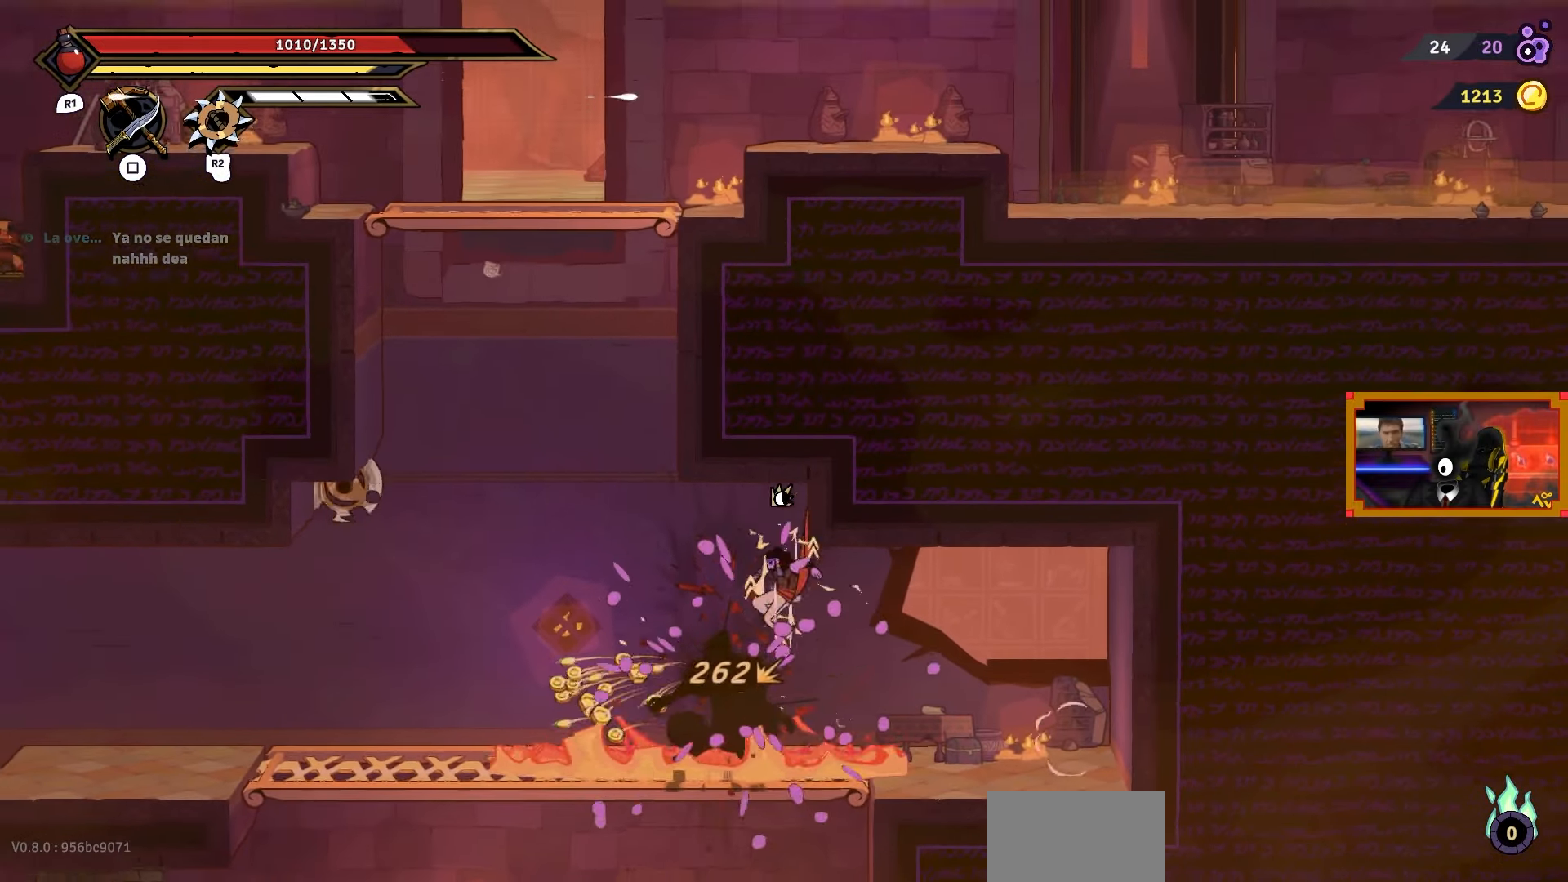
{"buttons": ["DPAD_DOWN", "DPAD_LEFT"], "right_stick": "center", "events": [[17, "SQUARE", "down"], [100, "SQUARE", "up"], [200, "DPAD_LEFT", "down"], [483, "DPAD_DOWN", "down"]]}
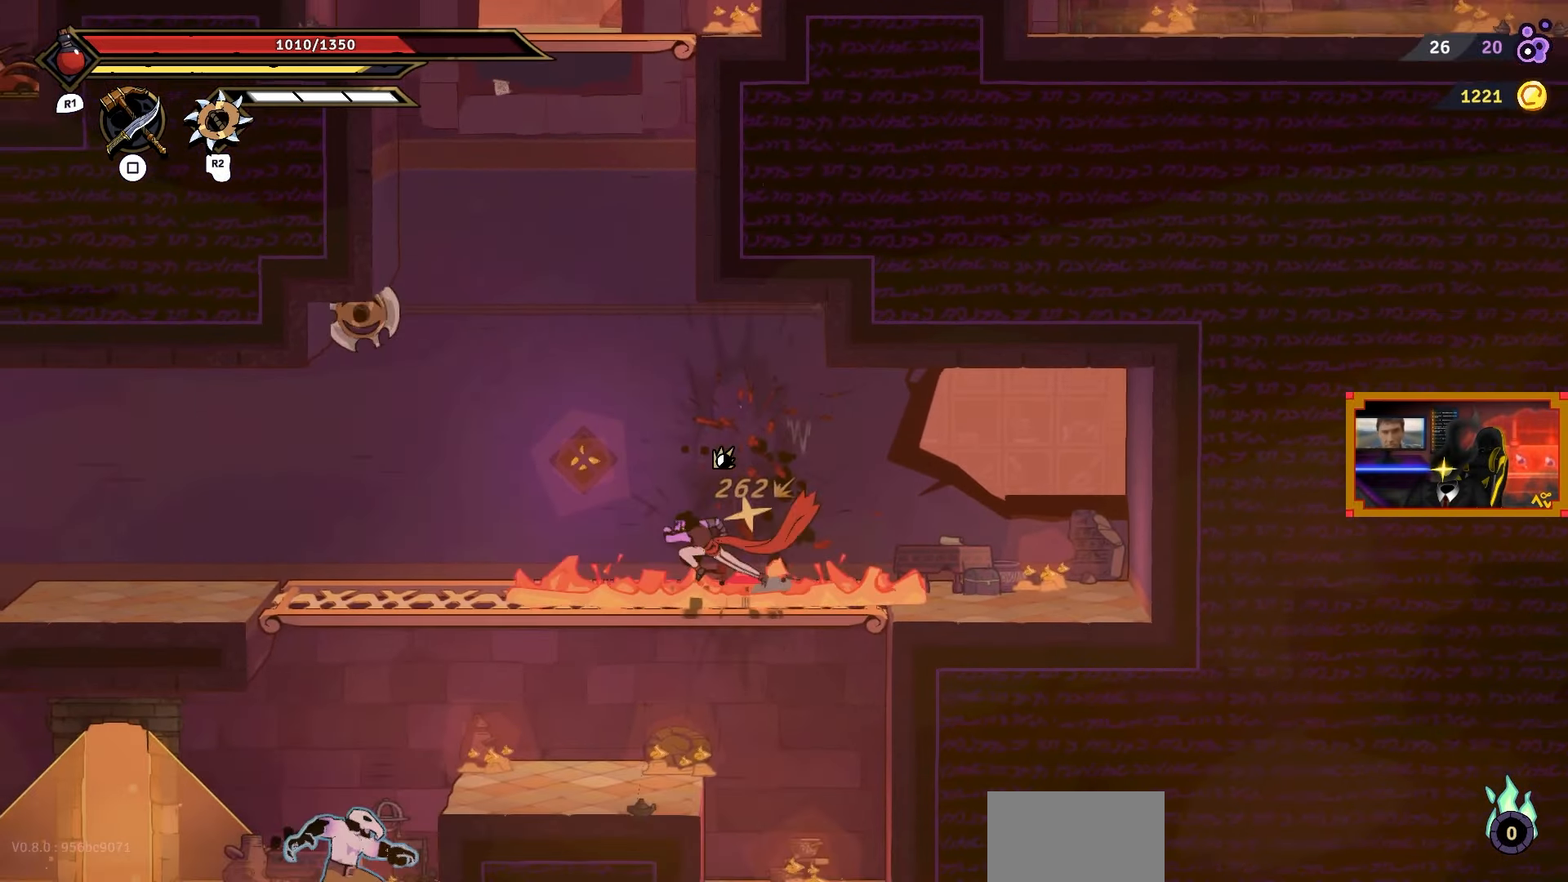
{"buttons": ["DPAD_LEFT"], "right_stick": "center", "events": [[17, "DPAD_LEFT", "up"], [33, "CROSS", "down"], [117, "DPAD_LEFT", "down"], [133, "CROSS", "up"], [167, "DPAD_DOWN", "up"]]}
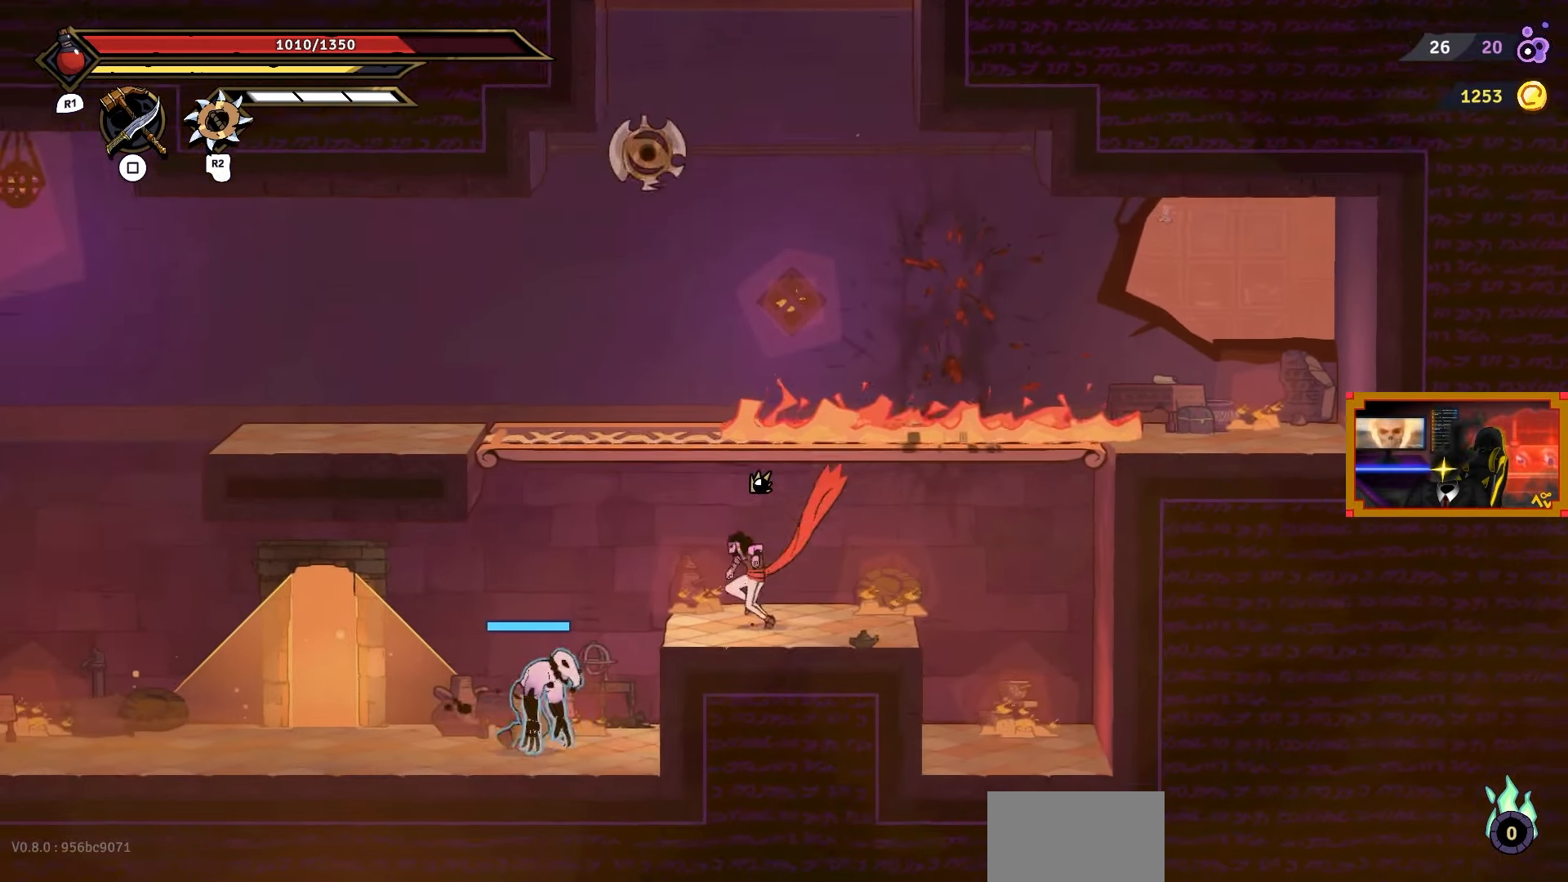
{"buttons": ["SQUARE"], "right_stick": "center", "events": [[300, "SQUARE", "down"], [367, "DPAD_LEFT", "up"], [400, "SQUARE", "up"], [450, "SQUARE", "down"]]}
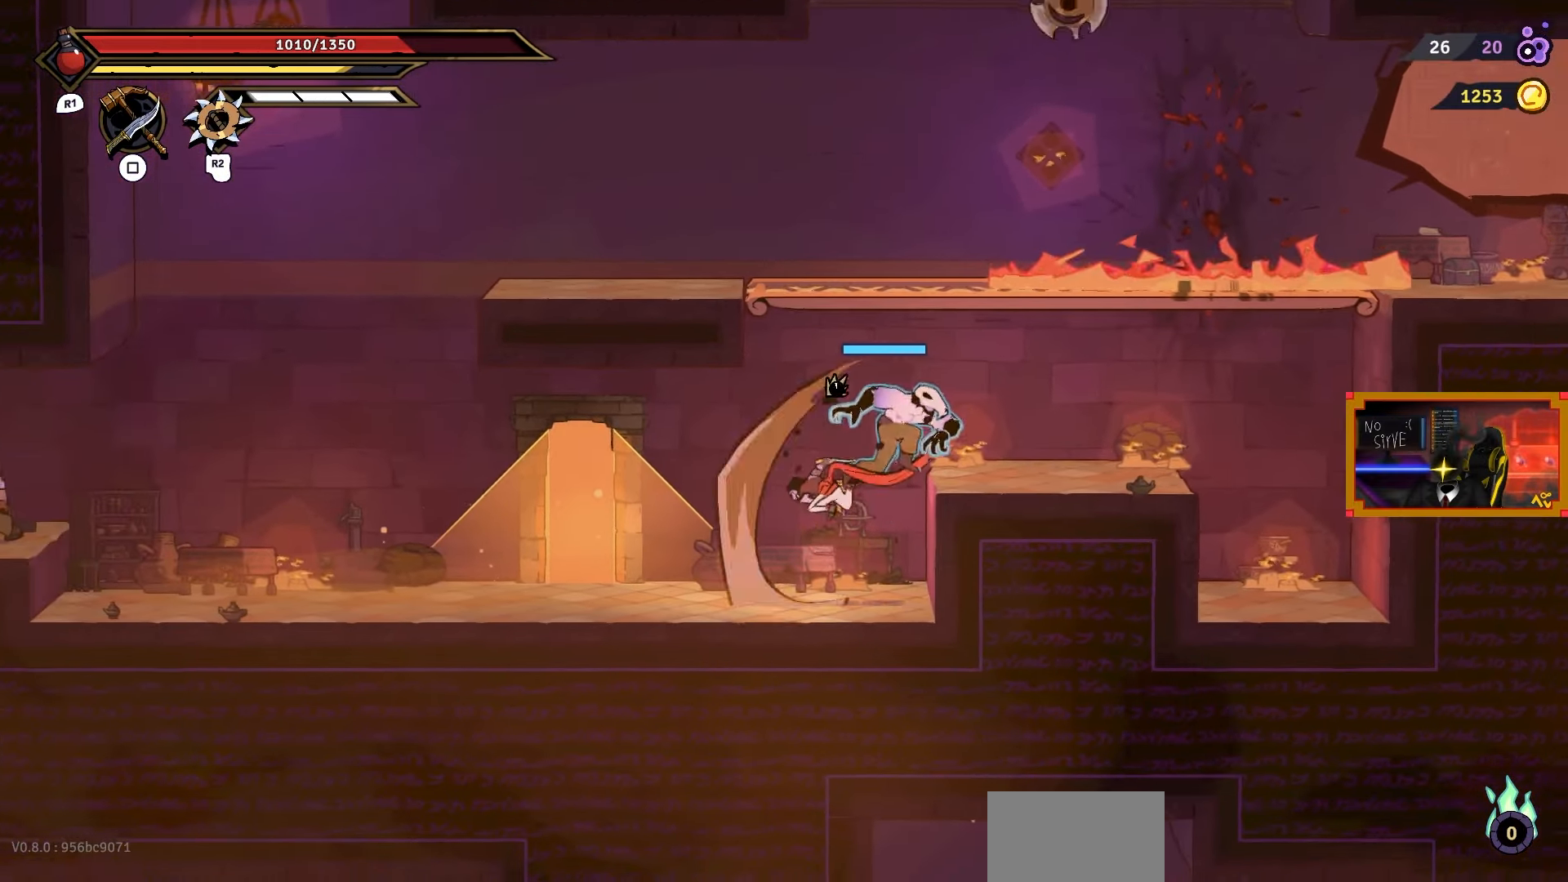
{"buttons": ["SQUARE"], "right_stick": "center", "events": [[50, "SQUARE", "up"], [100, "DPAD_RIGHT", "down"], [100, "SQUARE", "down"], [200, "SQUARE", "up"], [267, "SQUARE", "down"], [333, "DPAD_RIGHT", "up"], [367, "SQUARE", "up"], [417, "SQUARE", "down"]]}
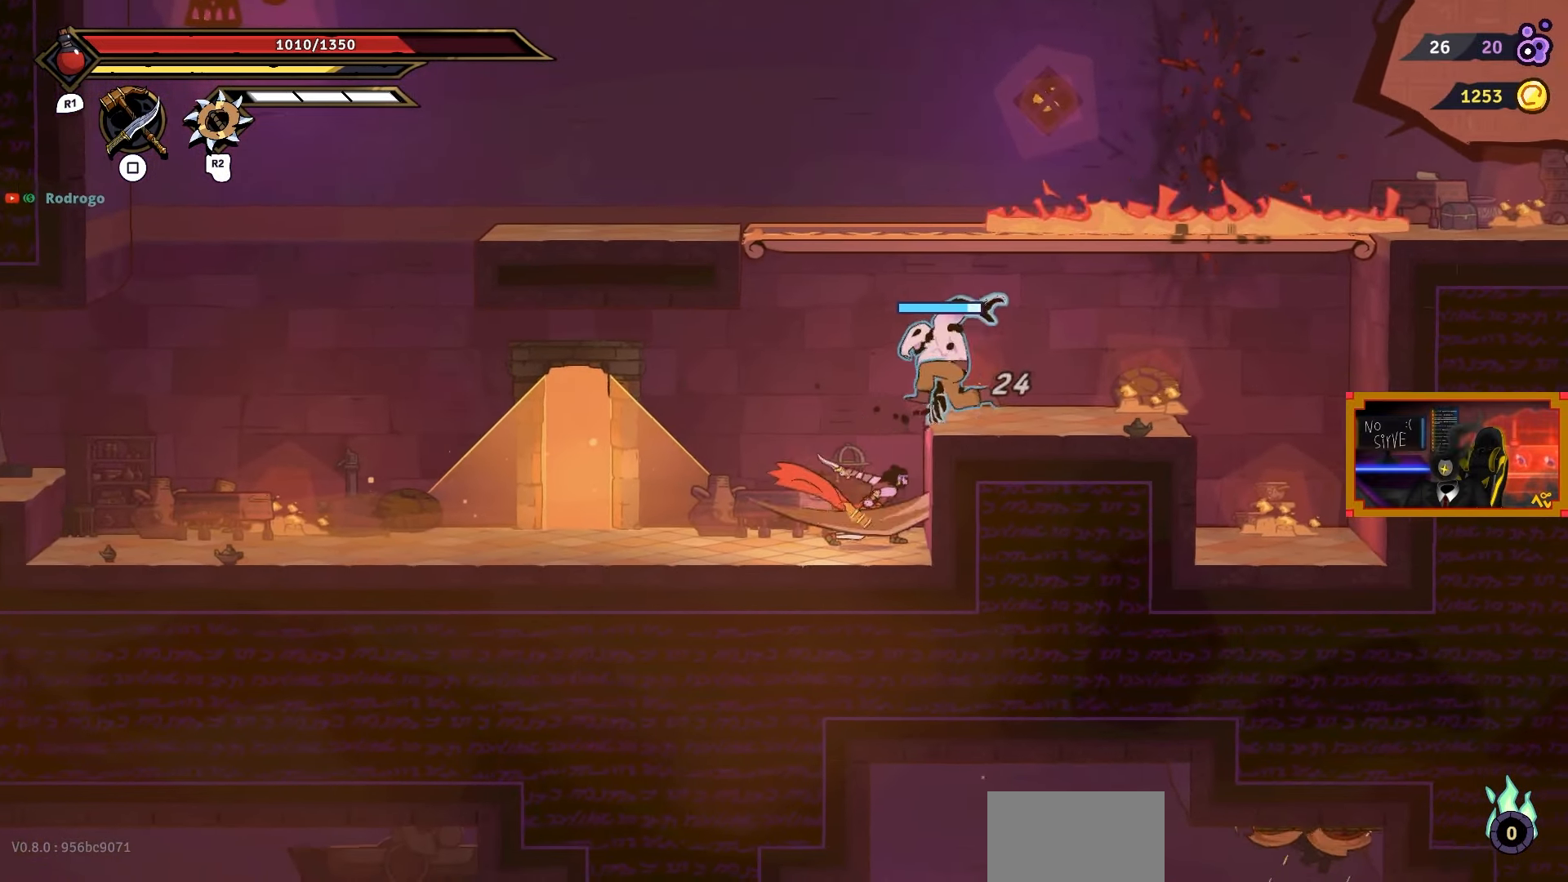
{"buttons": ["DPAD_LEFT"], "right_stick": "center", "events": [[33, "SQUARE", "up"], [100, "SQUARE", "down"], [150, "SQUARE", "up"], [217, "DPAD_LEFT", "down"], [333, "CIRCLE", "down"], [467, "CIRCLE", "up"]]}
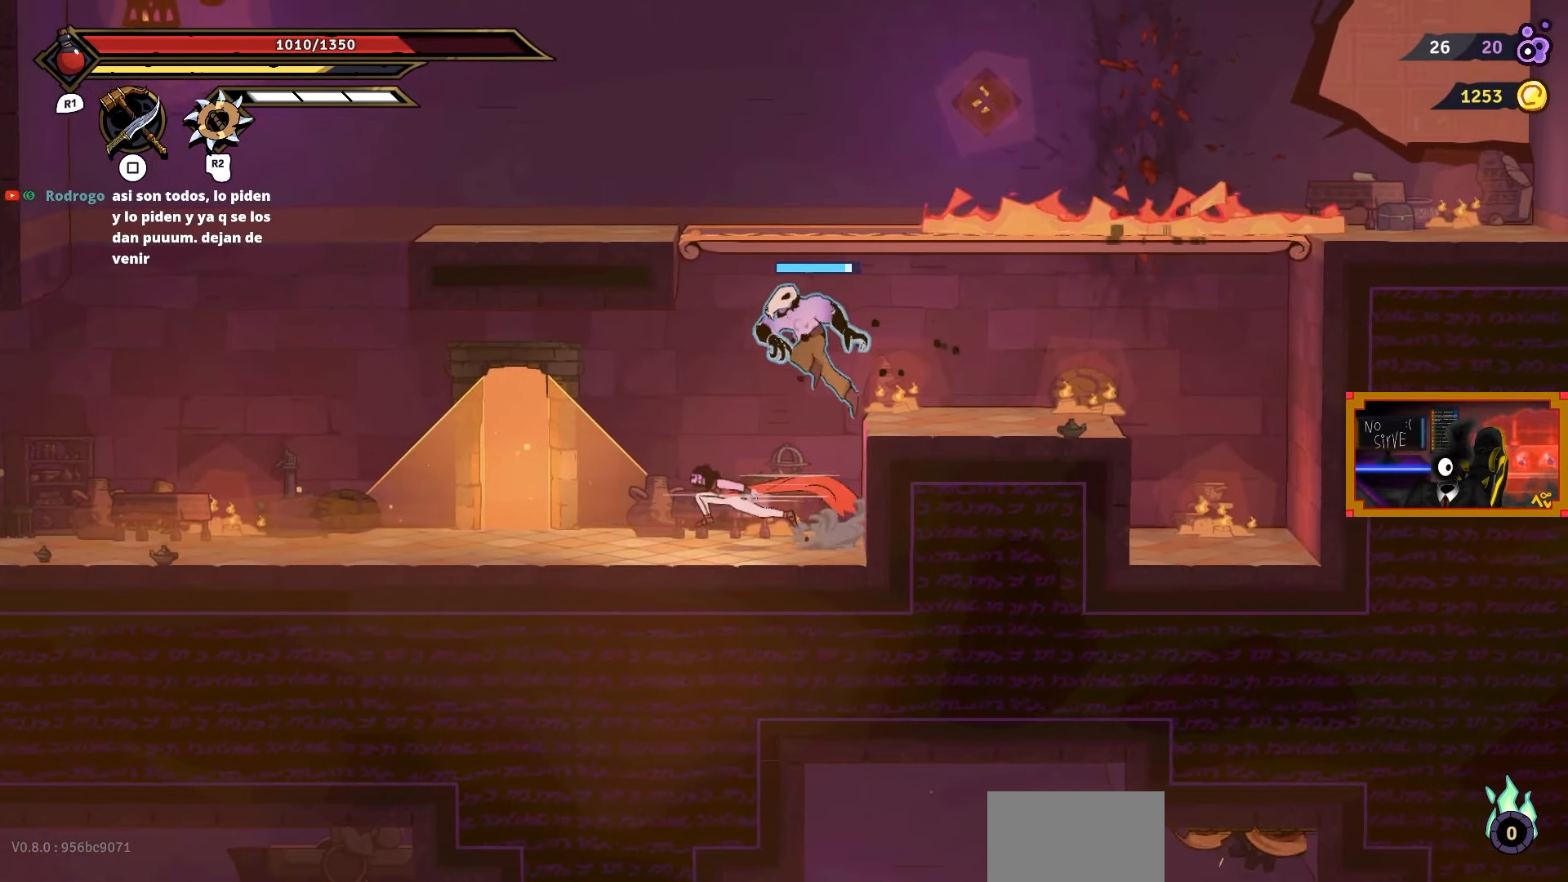
{"buttons": ["SQUARE", "DPAD_RIGHT"], "right_stick": "center", "events": [[233, "DPAD_LEFT", "up"], [283, "DPAD_RIGHT", "down"], [333, "SQUARE", "down"], [450, "SQUARE", "up"], [500, "SQUARE", "down"]]}
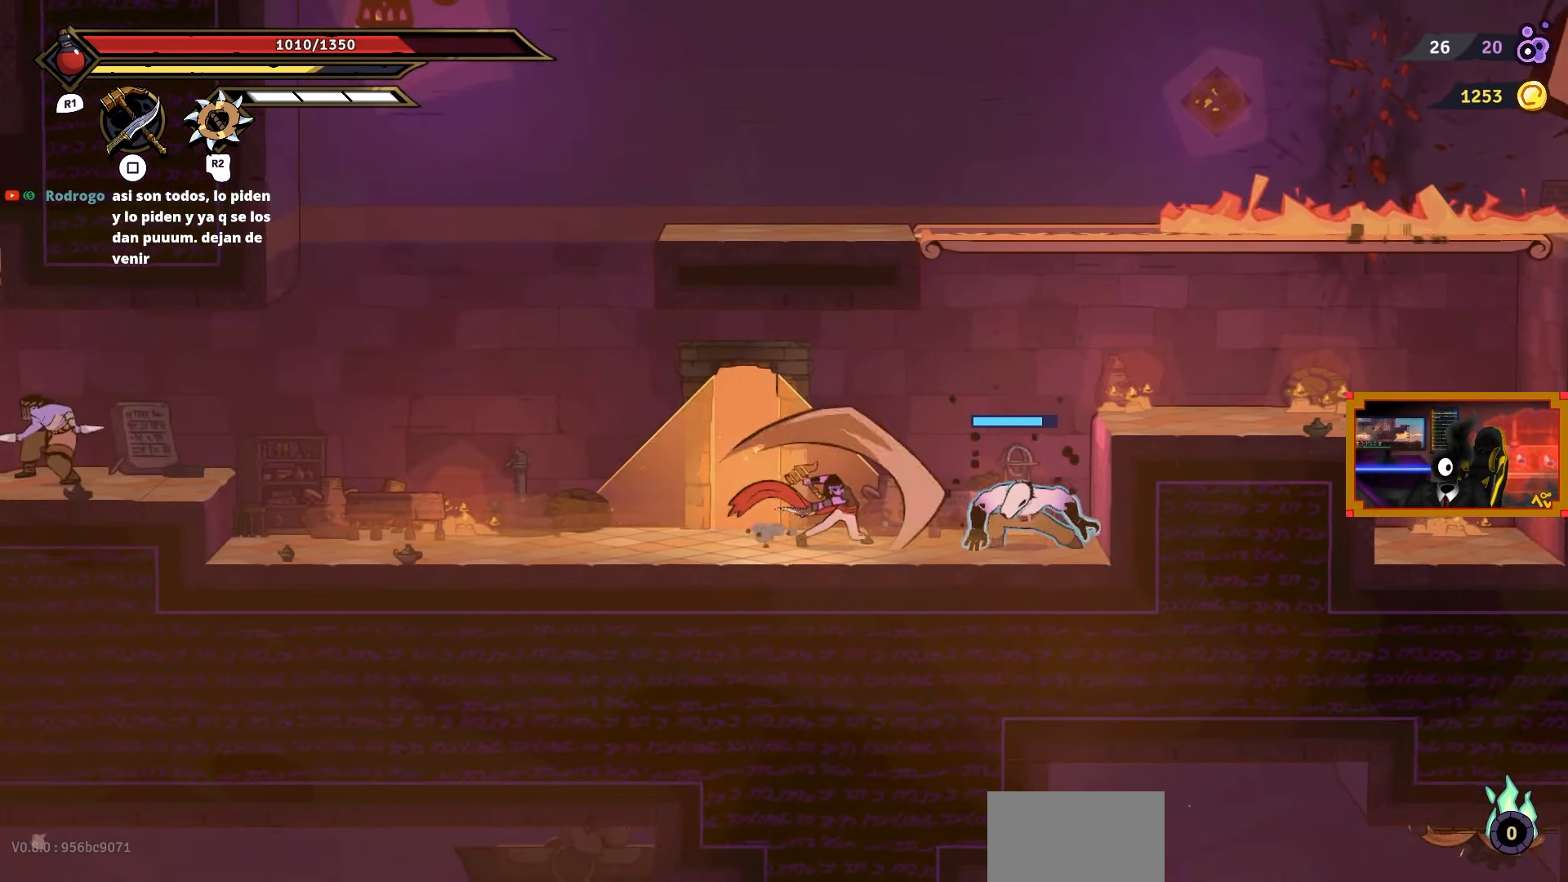
{"buttons": [], "right_stick": "center", "events": [[100, "SQUARE", "up"], [150, "SQUARE", "down"], [183, "DPAD_RIGHT", "up"], [267, "SQUARE", "up"]]}
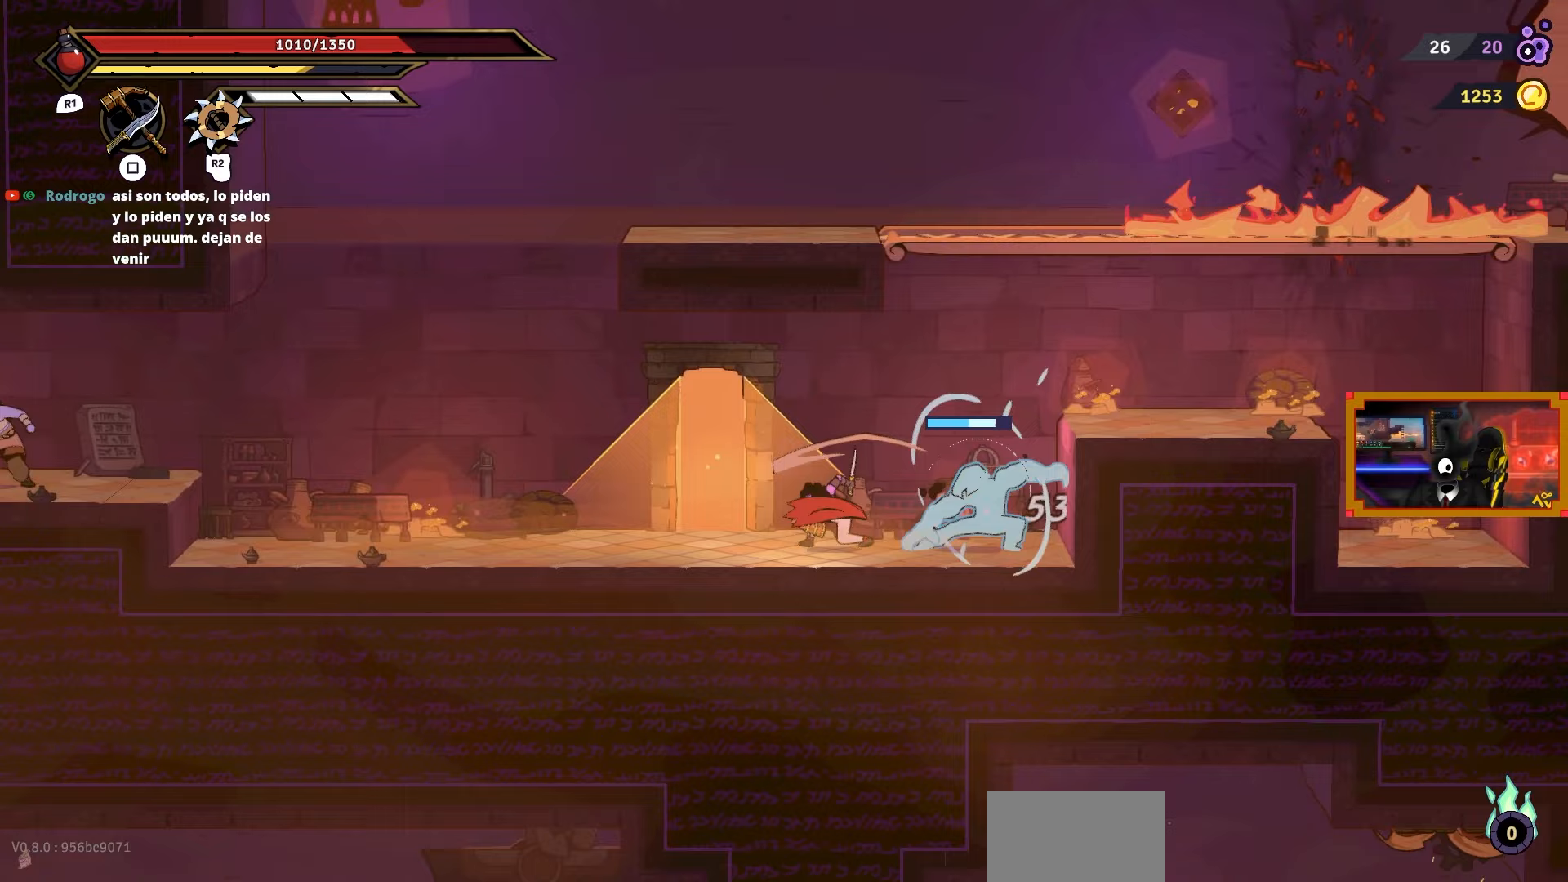
{"buttons": ["DPAD_LEFT"], "right_stick": "center", "events": [[183, "DPAD_LEFT", "down"], [250, "CIRCLE", "down"], [383, "CIRCLE", "up"]]}
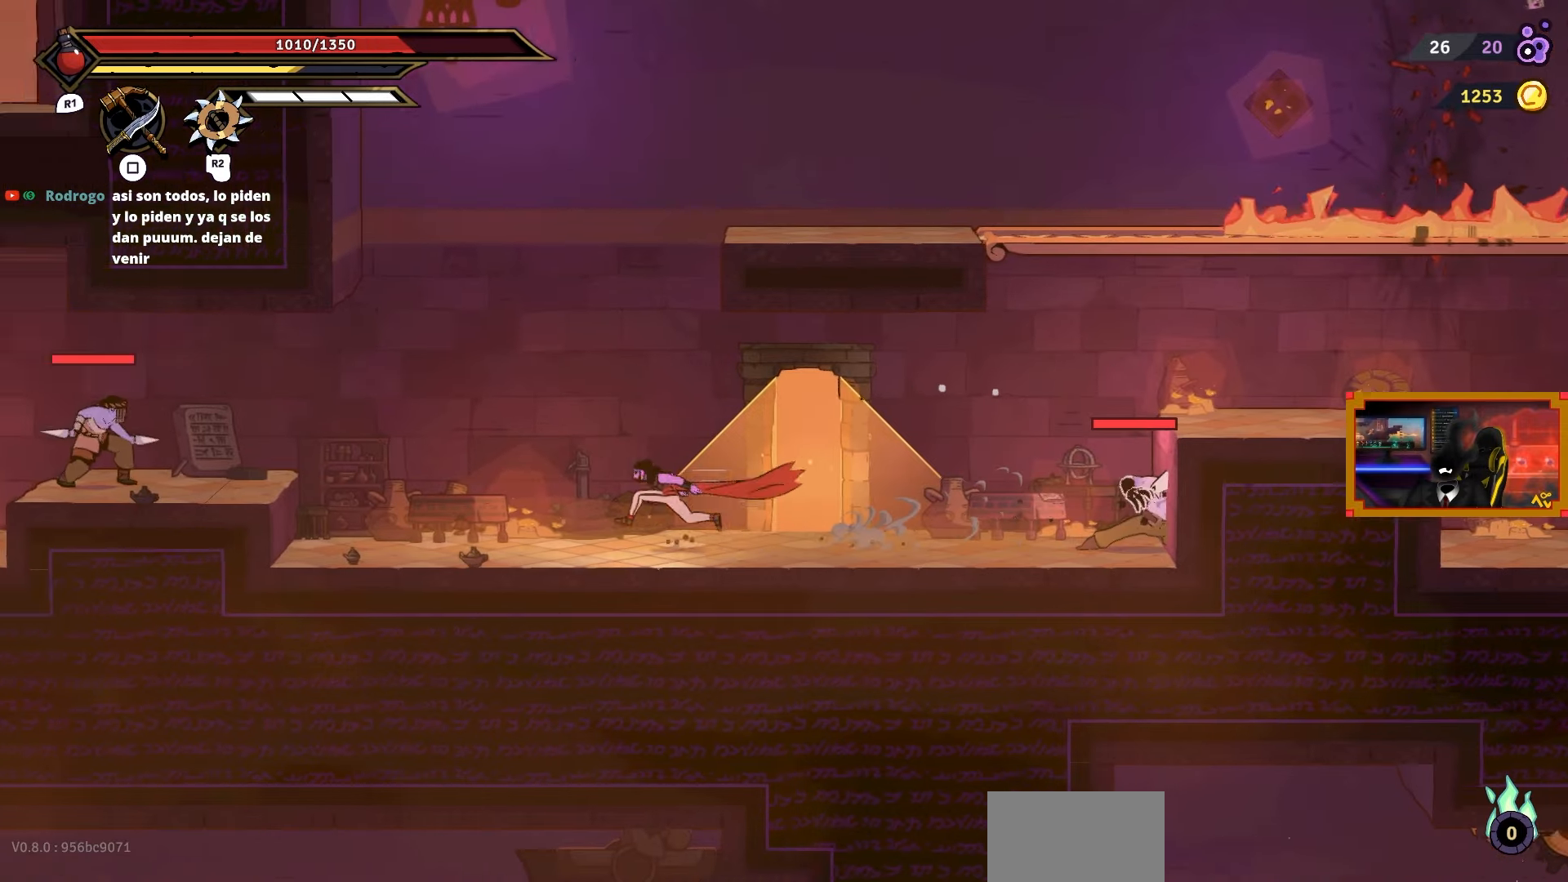
{"buttons": ["DPAD_RIGHT"], "right_stick": "center", "events": [[317, "DPAD_LEFT", "up"], [400, "DPAD_RIGHT", "down"]]}
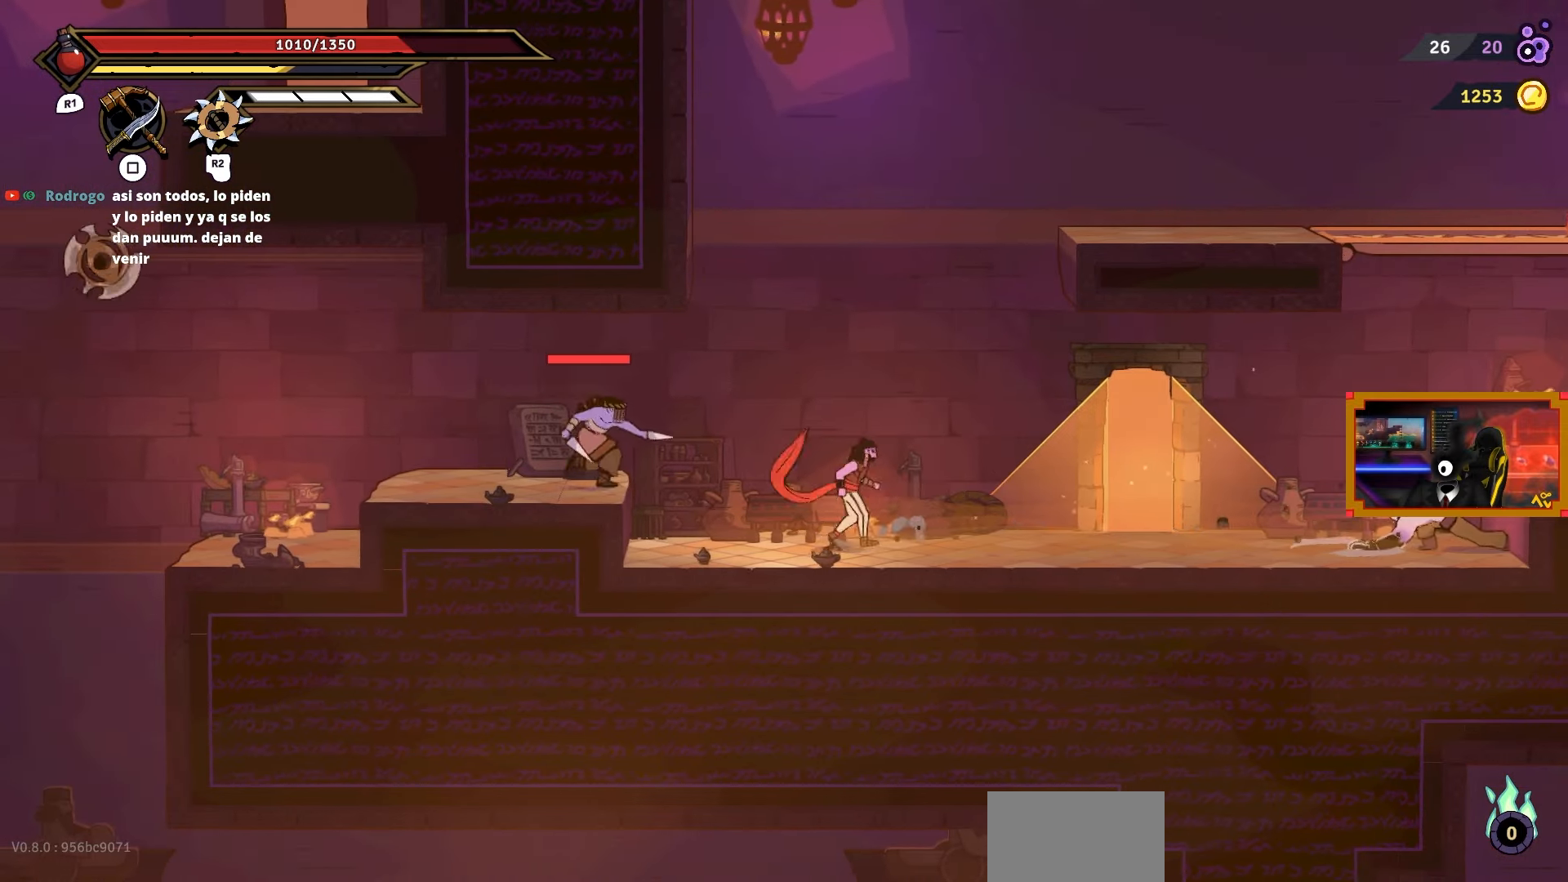
{"buttons": ["DPAD_RIGHT"], "right_stick": "center", "events": []}
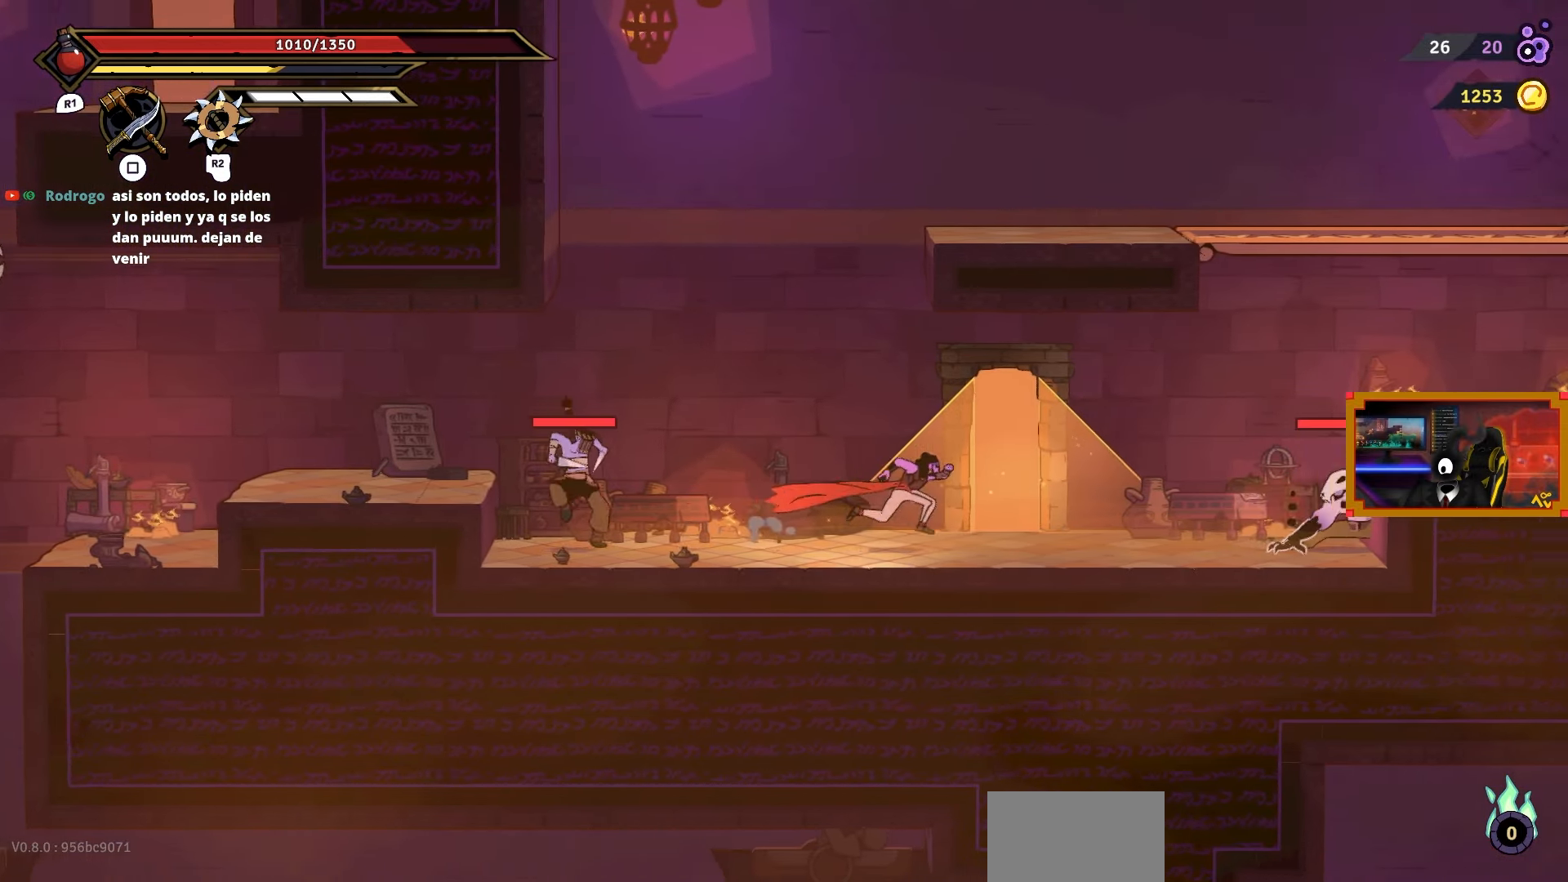
{"buttons": ["DPAD_RIGHT"], "right_stick": "center", "events": []}
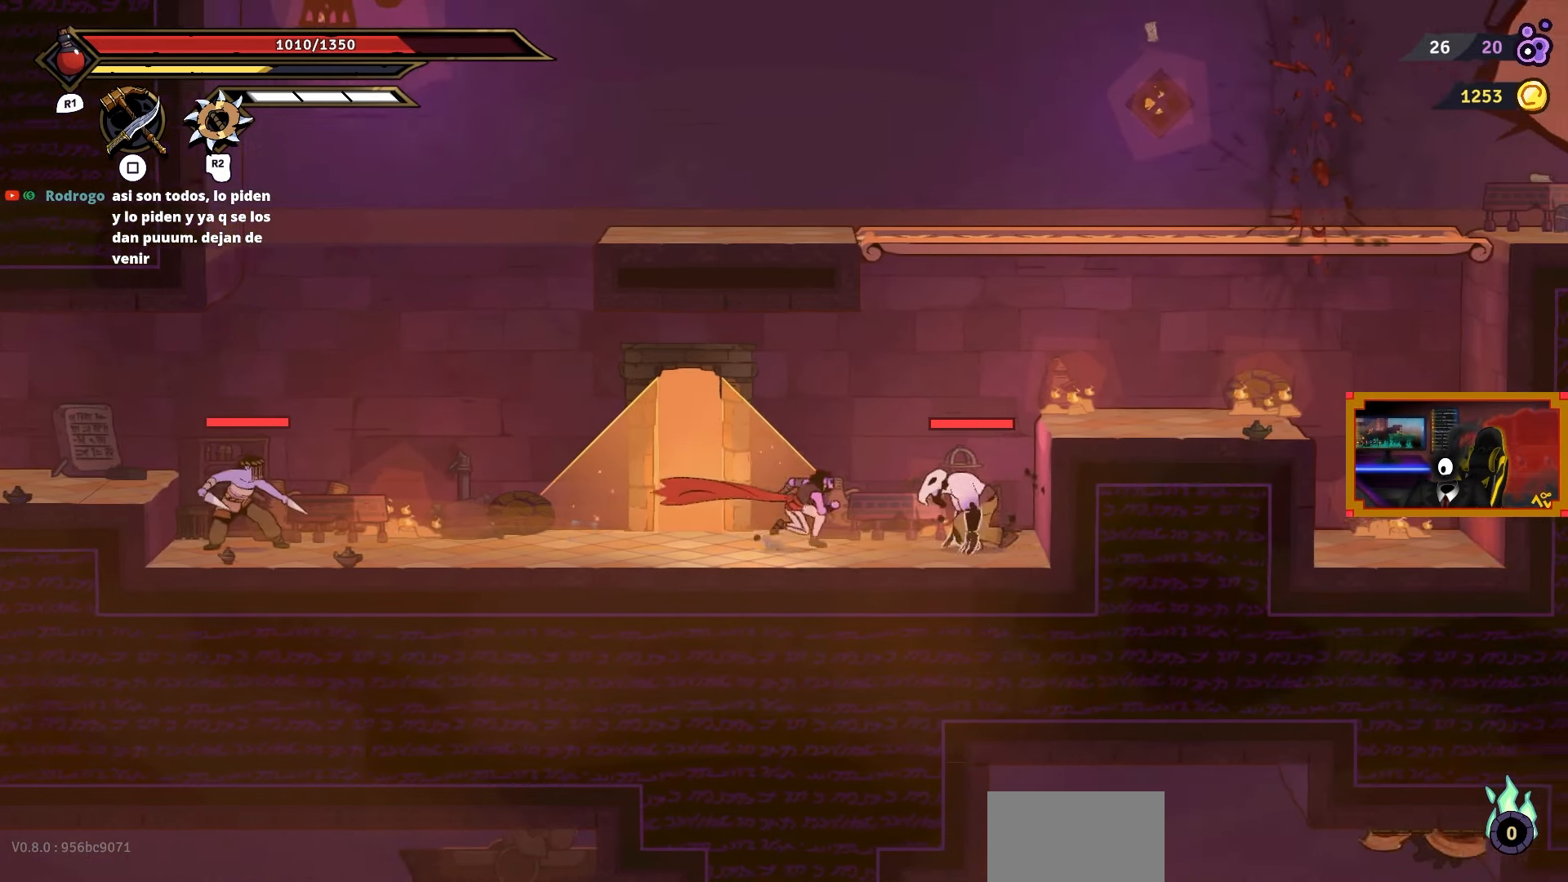
{"buttons": ["DPAD_LEFT"], "right_stick": "center", "events": [[33, "DPAD_RIGHT", "up"], [167, "DPAD_LEFT", "down"], [250, "R2", "down"], [383, "R2", "up"]]}